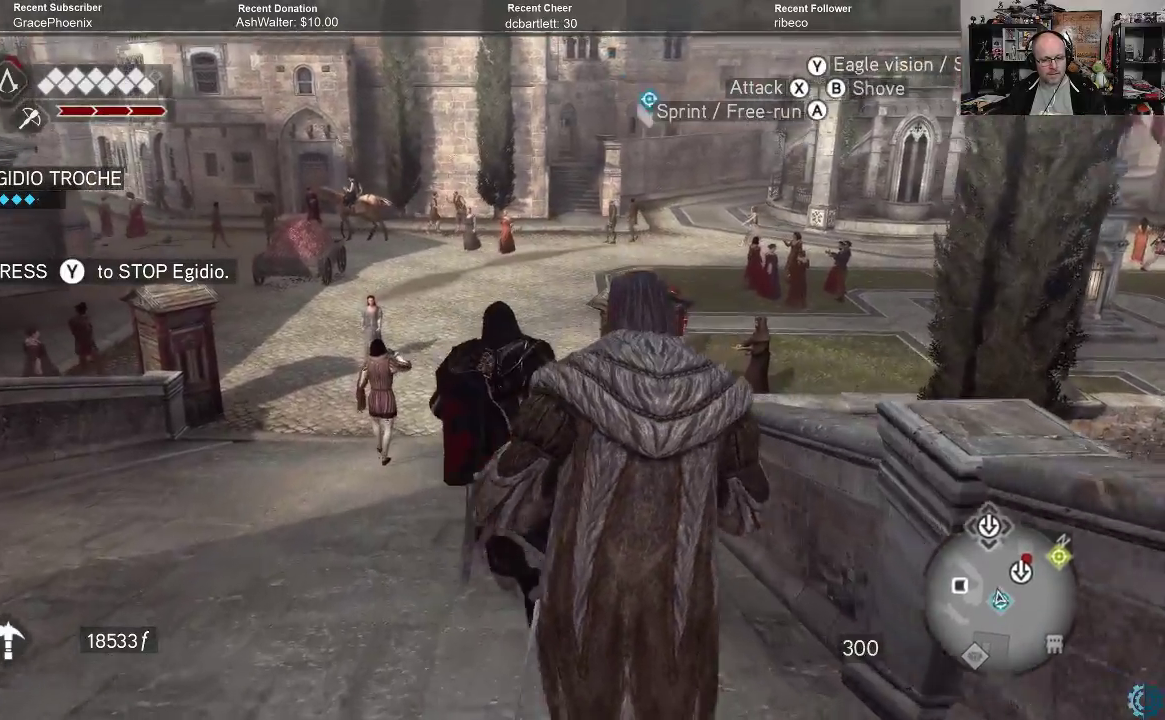
Gameplay with a controller (Xbox layout); each line is a JSON object with the inputs held at the frame after it. "events" lists button and stick changes between this image and that frame as [ms after this image, input, new state], when the widget could be followed in between.
{"buttons": [], "left_stick": "center", "right_stick": "center", "events": [[267, "R2", "up"], [267, "right_stick", "right"], [400, "left_stick", "center"], [433, "right_stick", "center"]]}
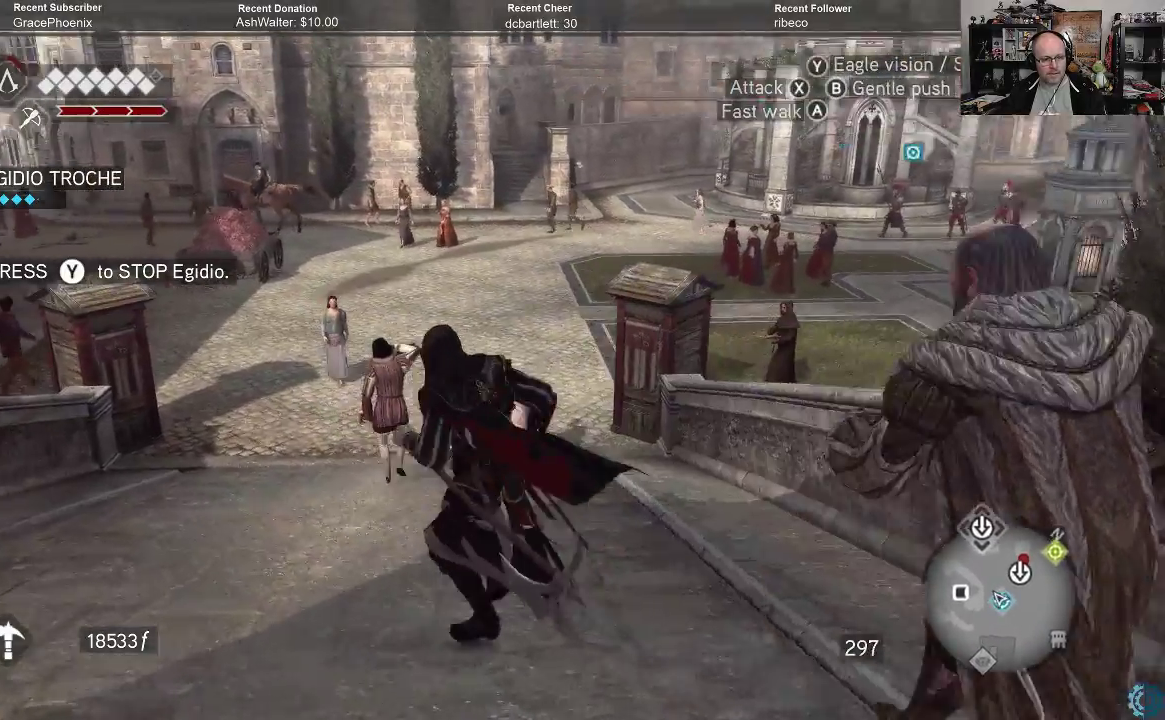
{"buttons": [], "left_stick": "left", "right_stick": "center", "events": [[67, "left_stick", "left"]]}
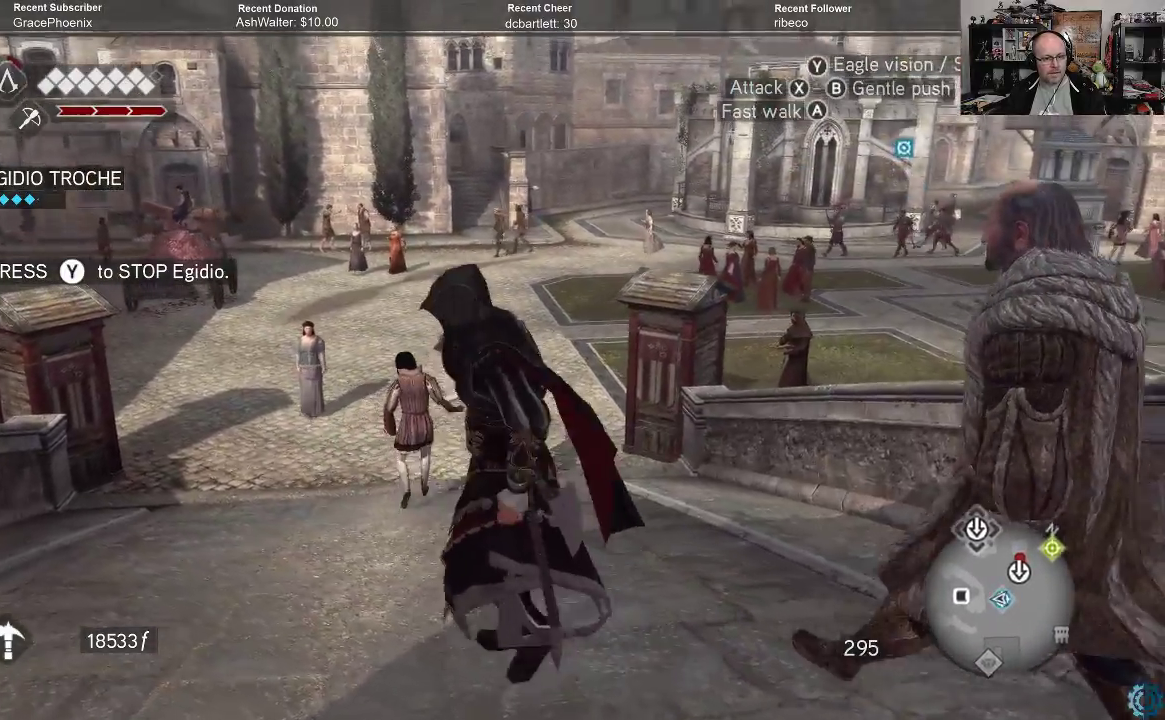
{"buttons": [], "left_stick": "left", "right_stick": "right", "events": [[167, "right_stick", "right"]]}
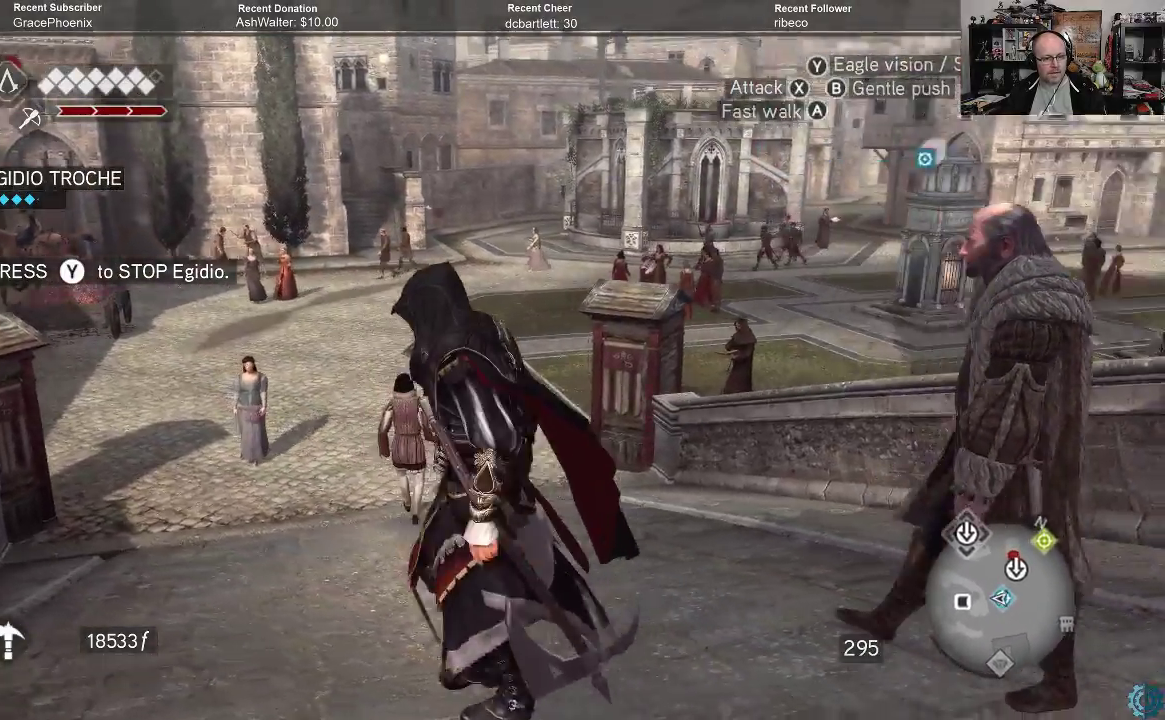
{"buttons": [], "left_stick": "left", "right_stick": "center", "events": [[233, "right_stick", "center"]]}
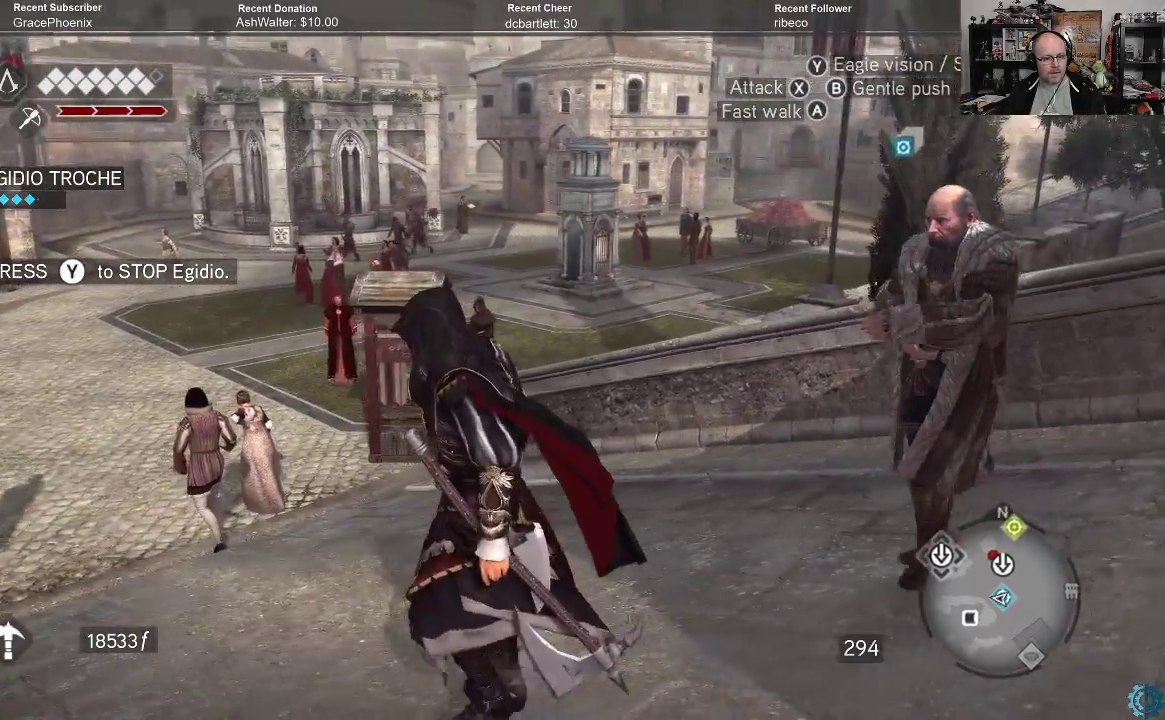
{"buttons": [], "left_stick": "left", "right_stick": "center", "events": []}
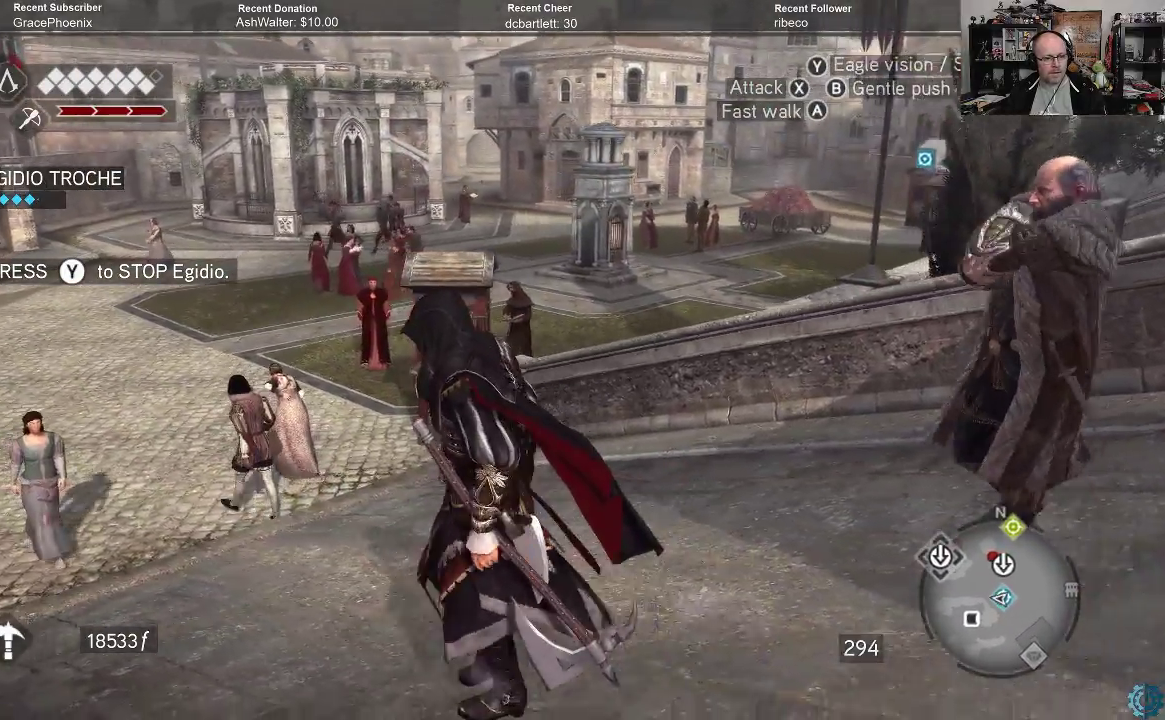
{"buttons": [], "left_stick": "left", "right_stick": "center", "events": []}
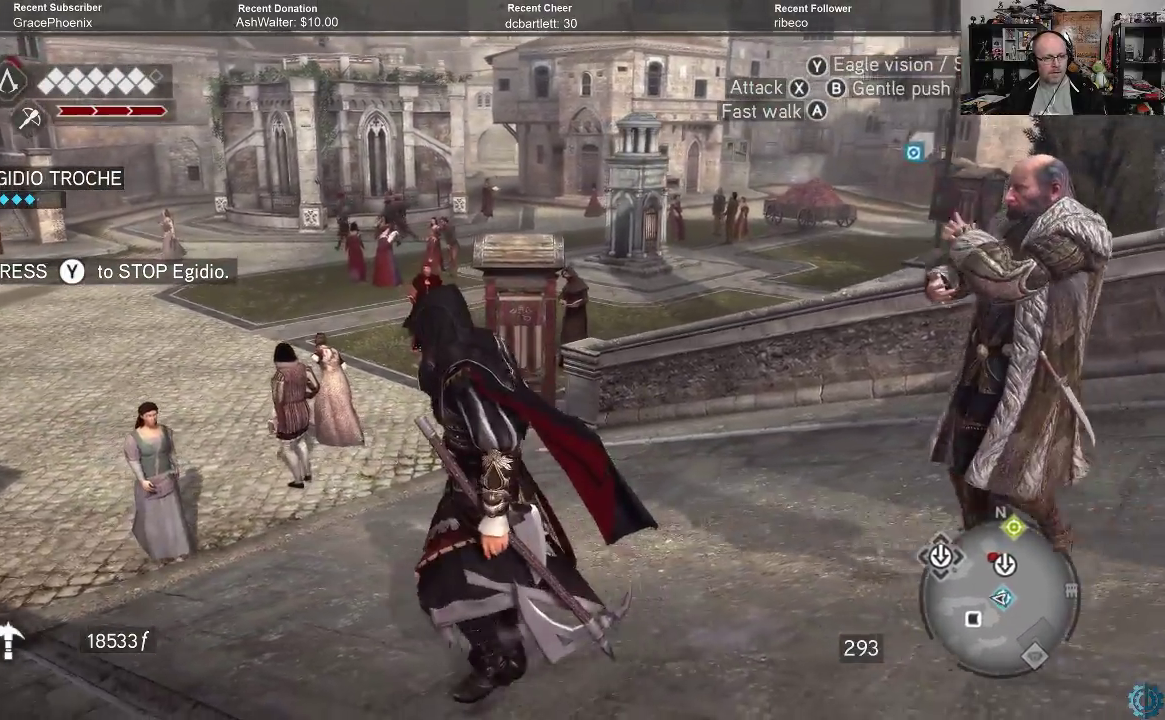
{"buttons": [], "left_stick": "right", "right_stick": "center", "events": [[100, "left_stick", "center"], [200, "left_stick", "right"]]}
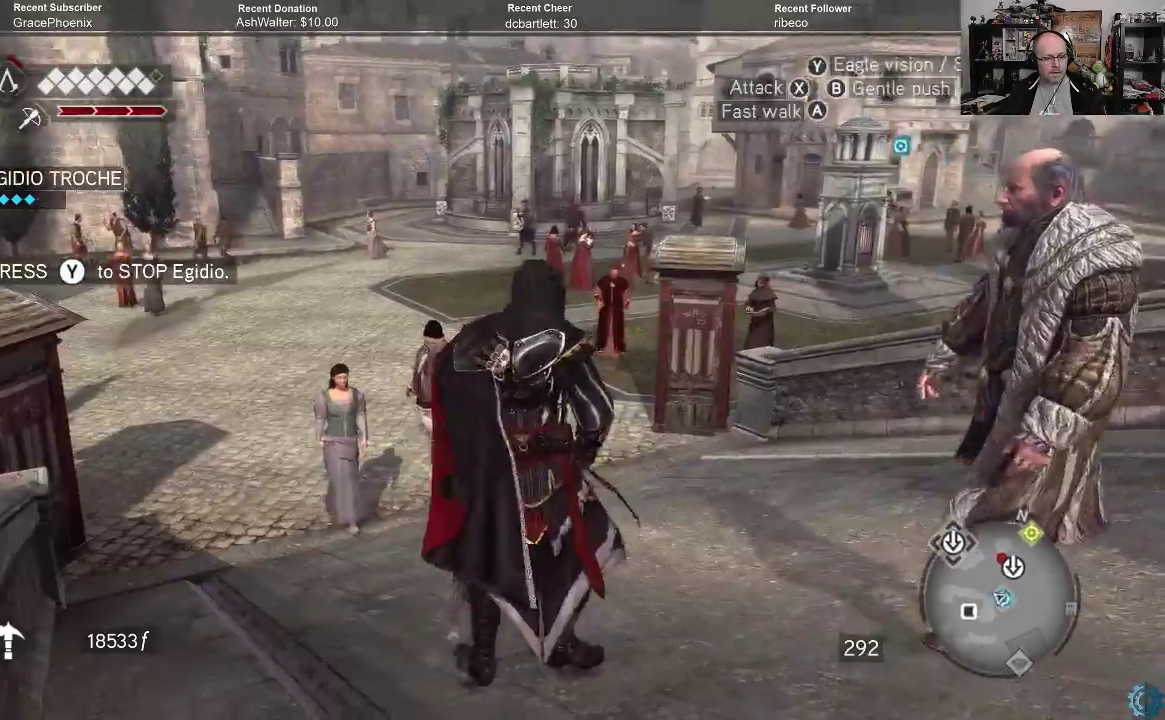
{"buttons": [], "left_stick": "right", "right_stick": "center", "events": []}
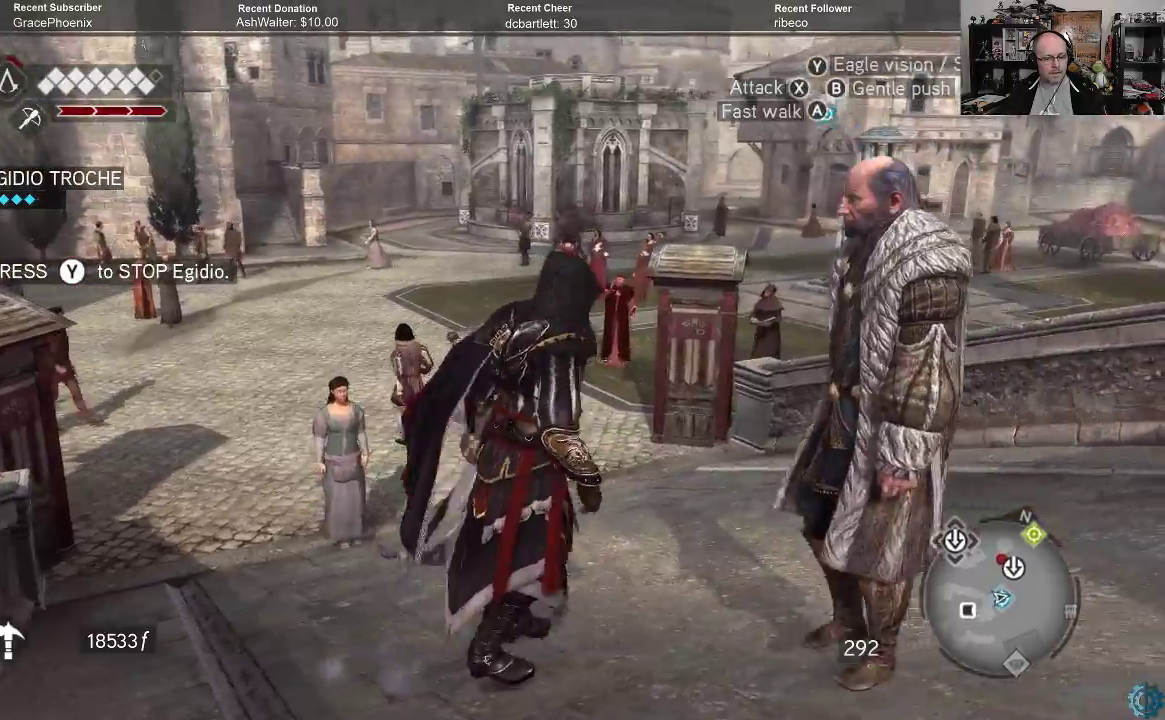
{"buttons": [], "left_stick": "right", "right_stick": "center", "events": []}
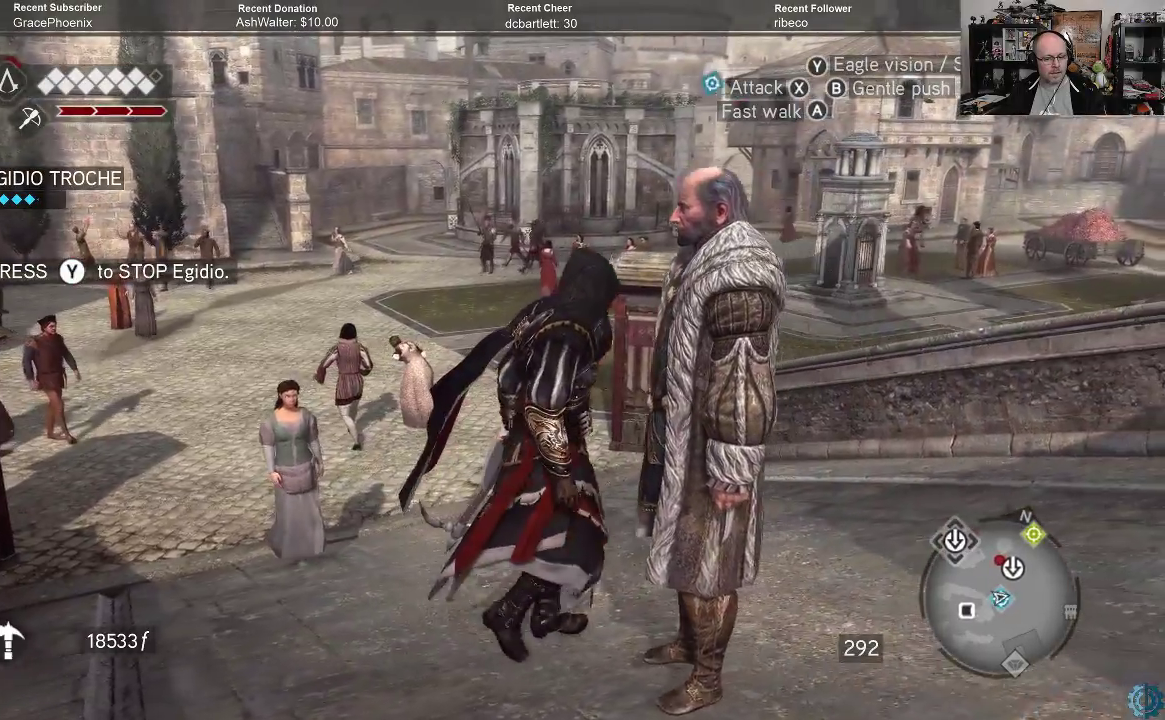
{"buttons": [], "left_stick": "right", "right_stick": "center", "events": []}
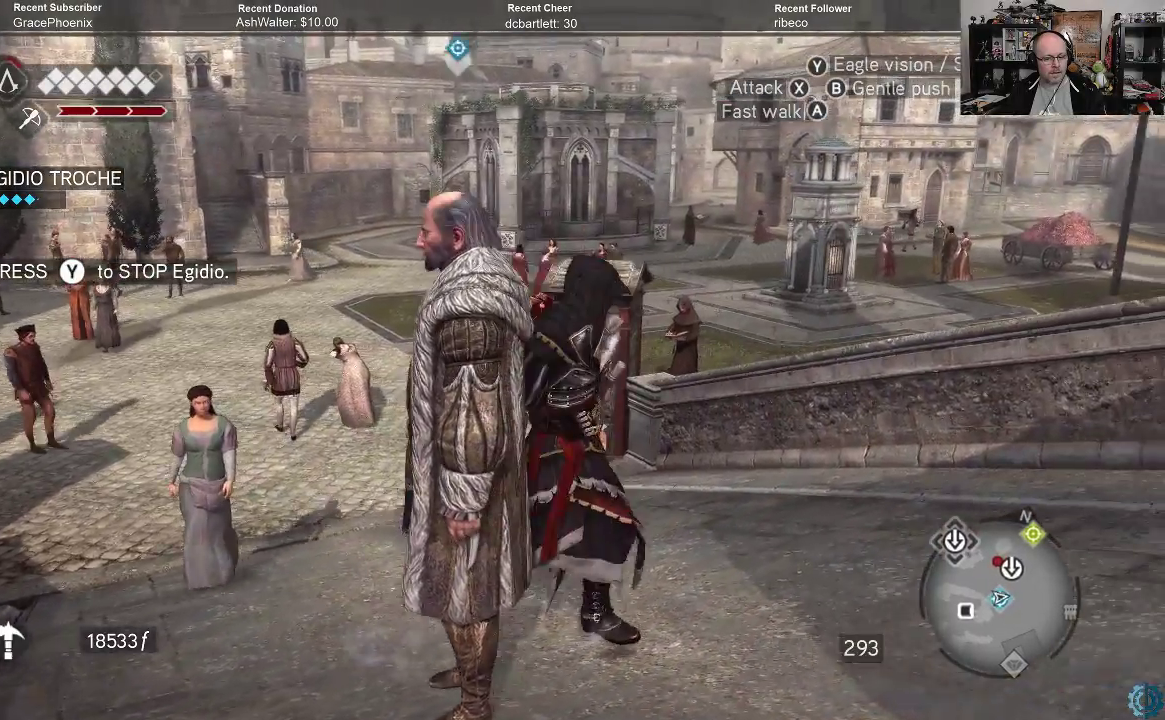
{"buttons": [], "left_stick": "right", "right_stick": "center", "events": [[167, "right_stick", "down-left"], [367, "right_stick", "center"]]}
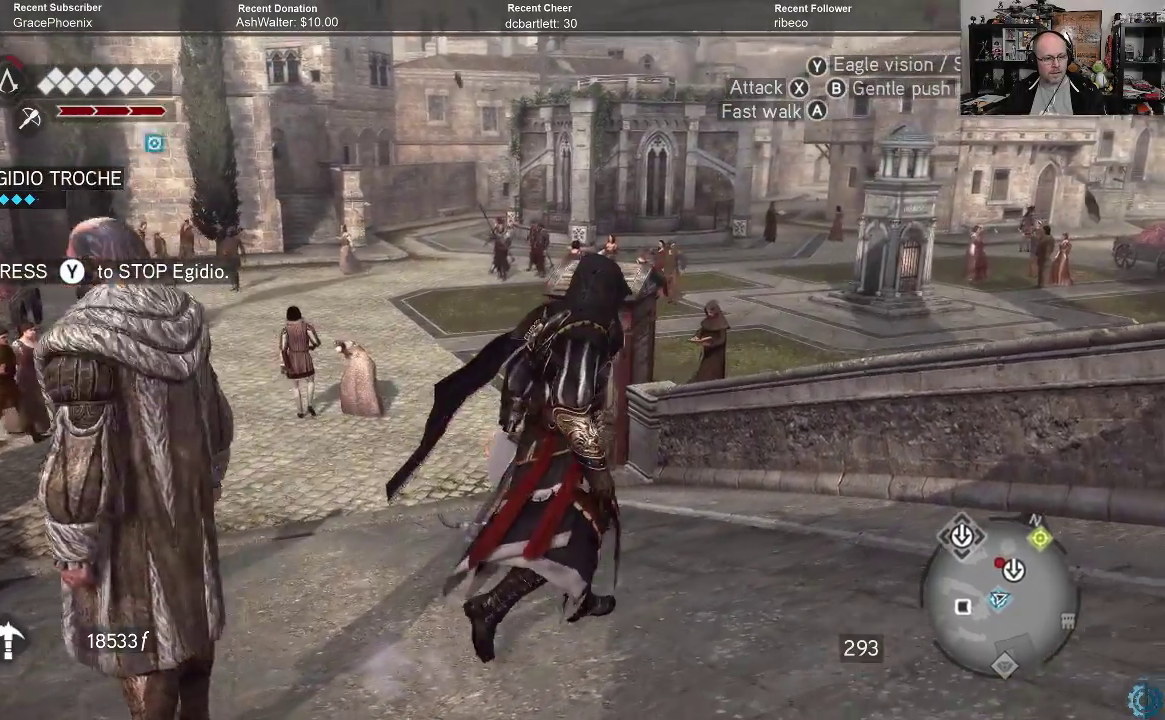
{"buttons": [], "left_stick": "down", "right_stick": "down-left", "events": [[133, "left_stick", "center"], [233, "left_stick", "down-right"], [300, "right_stick", "down-left"], [433, "left_stick", "down"]]}
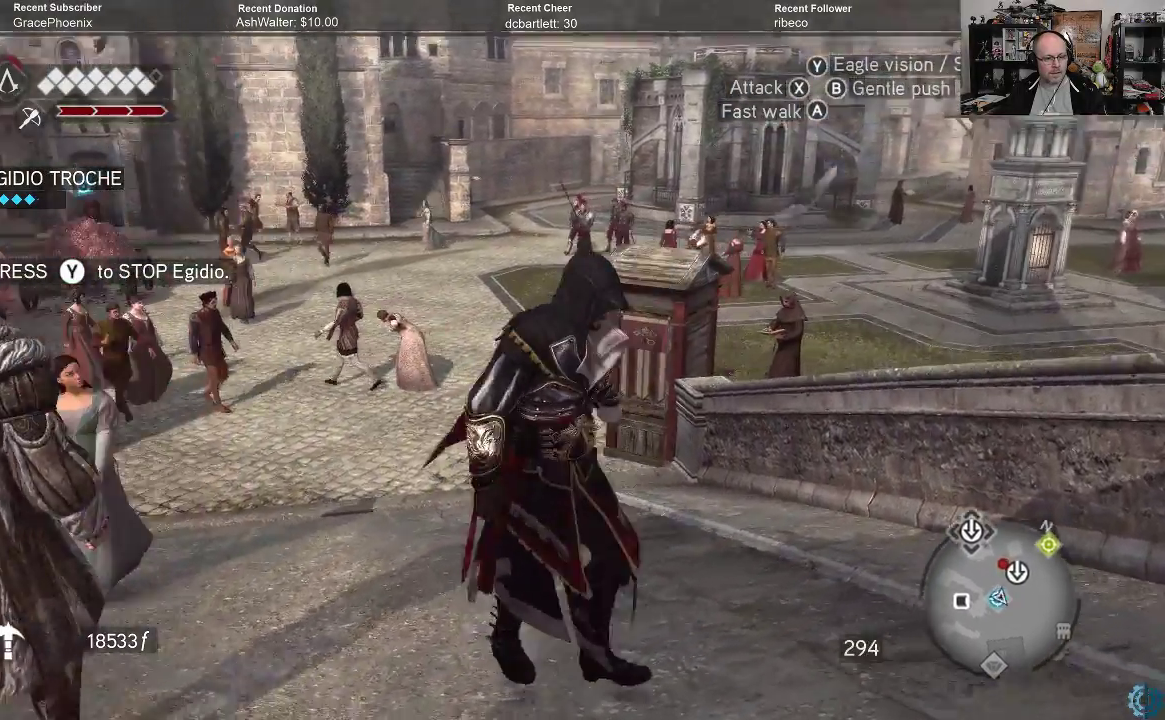
{"buttons": ["R2"], "left_stick": "down", "right_stick": "center", "events": [[33, "right_stick", "center"], [67, "R2", "down"]]}
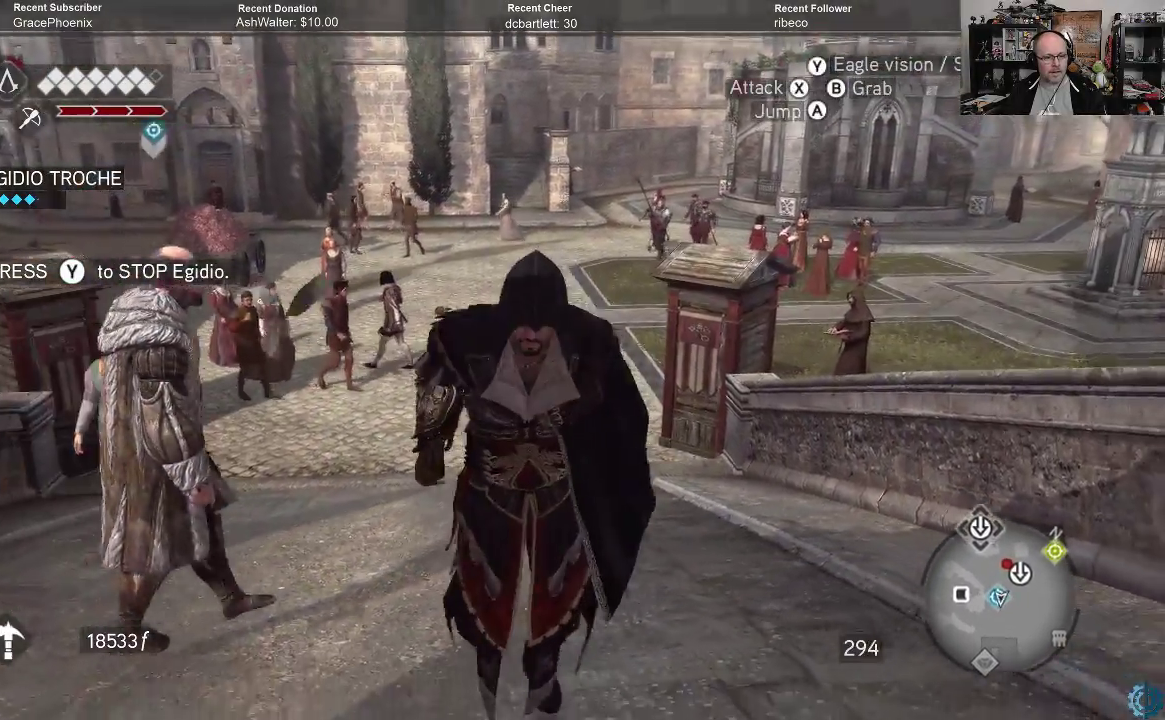
{"buttons": ["R2"], "left_stick": "down", "right_stick": "center", "events": [[267, "right_stick", "down-left"], [367, "right_stick", "center"]]}
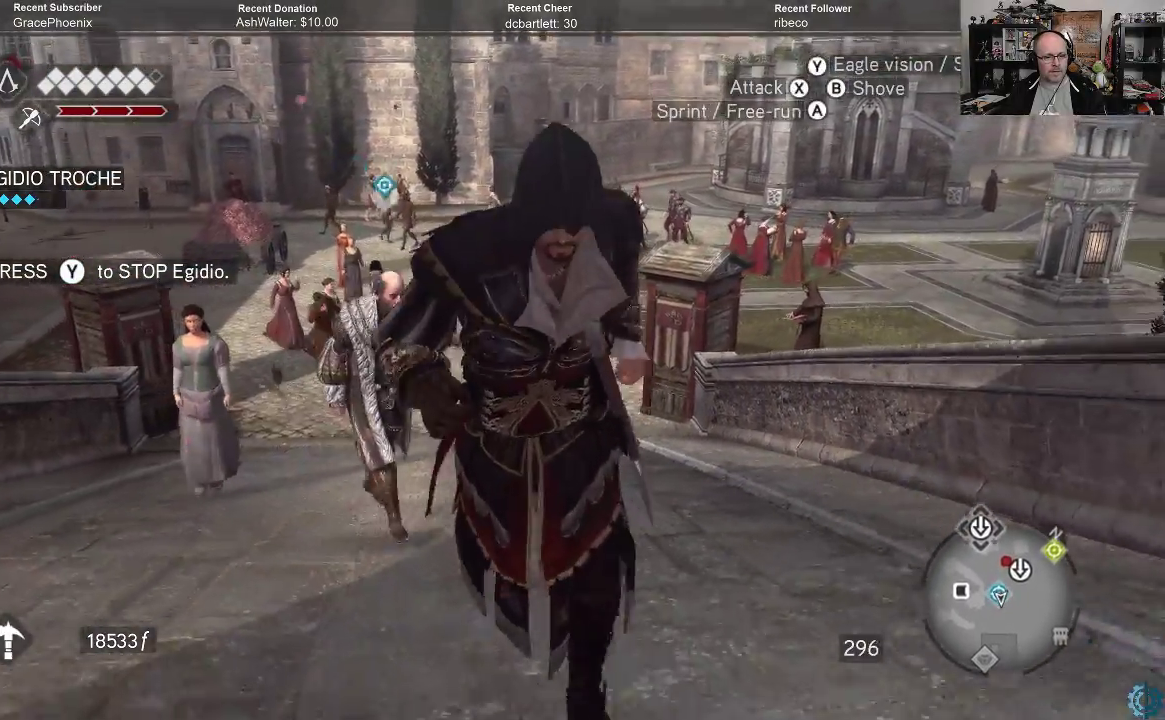
{"buttons": ["R2"], "left_stick": "down", "right_stick": "down-left", "events": [[200, "right_stick", "down-left"], [333, "right_stick", "center"], [467, "right_stick", "down-left"]]}
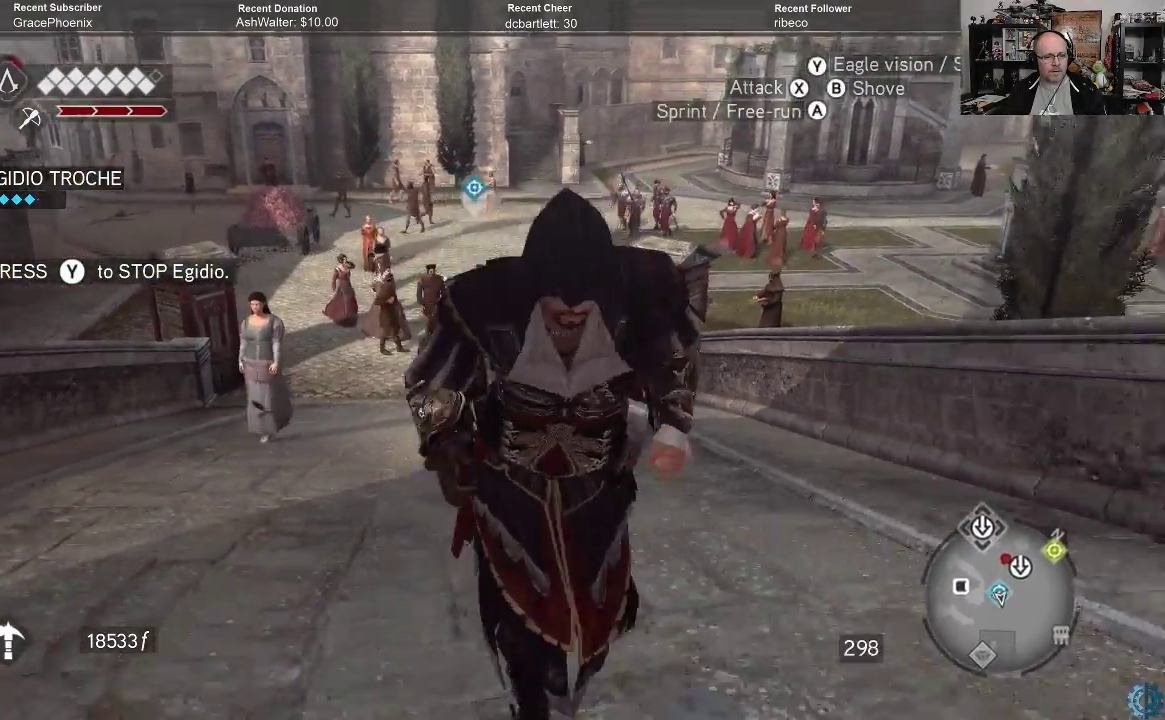
{"buttons": ["R2"], "left_stick": "center", "right_stick": "center", "events": [[133, "right_stick", "center"], [467, "left_stick", "center"]]}
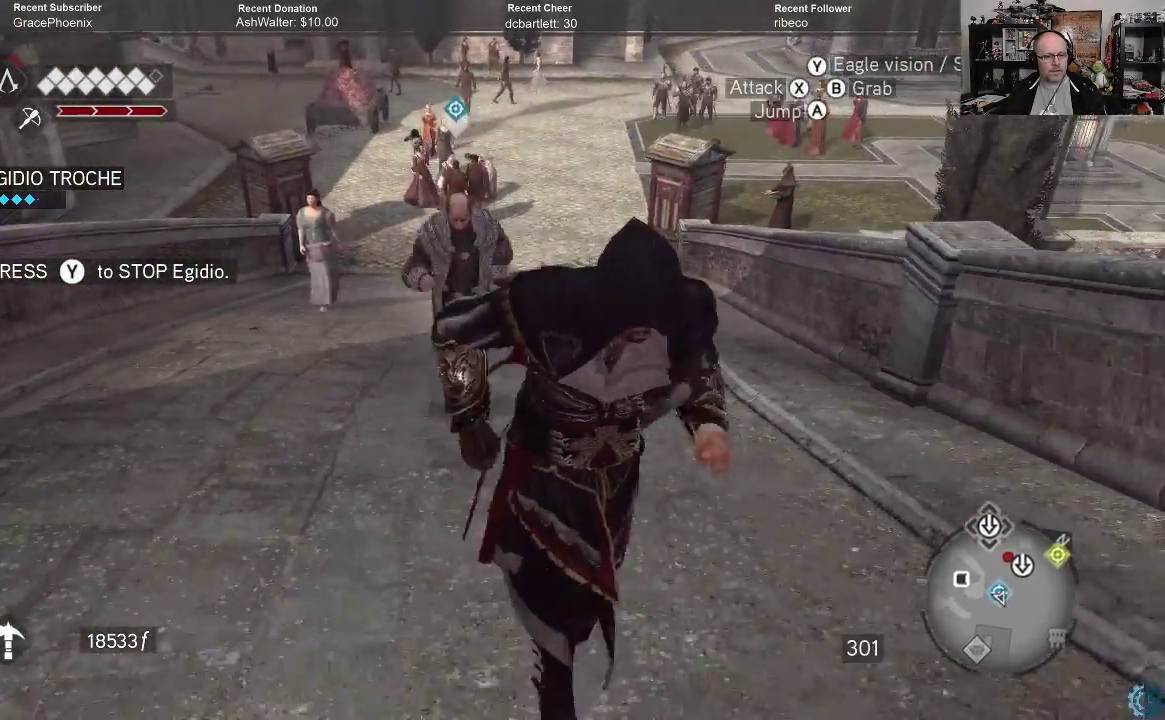
{"buttons": ["R2"], "left_stick": "down-right", "right_stick": "center", "events": [[167, "left_stick", "down"], [233, "left_stick", "down-right"]]}
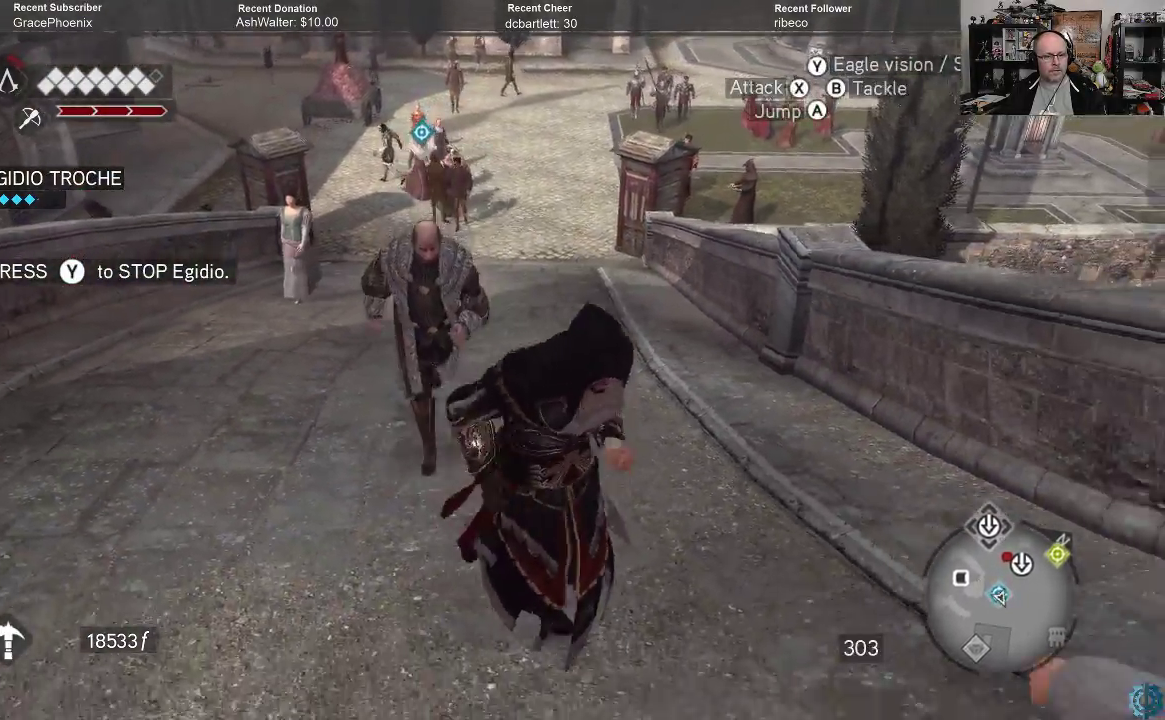
{"buttons": ["R2"], "left_stick": "down-right", "right_stick": "center", "events": []}
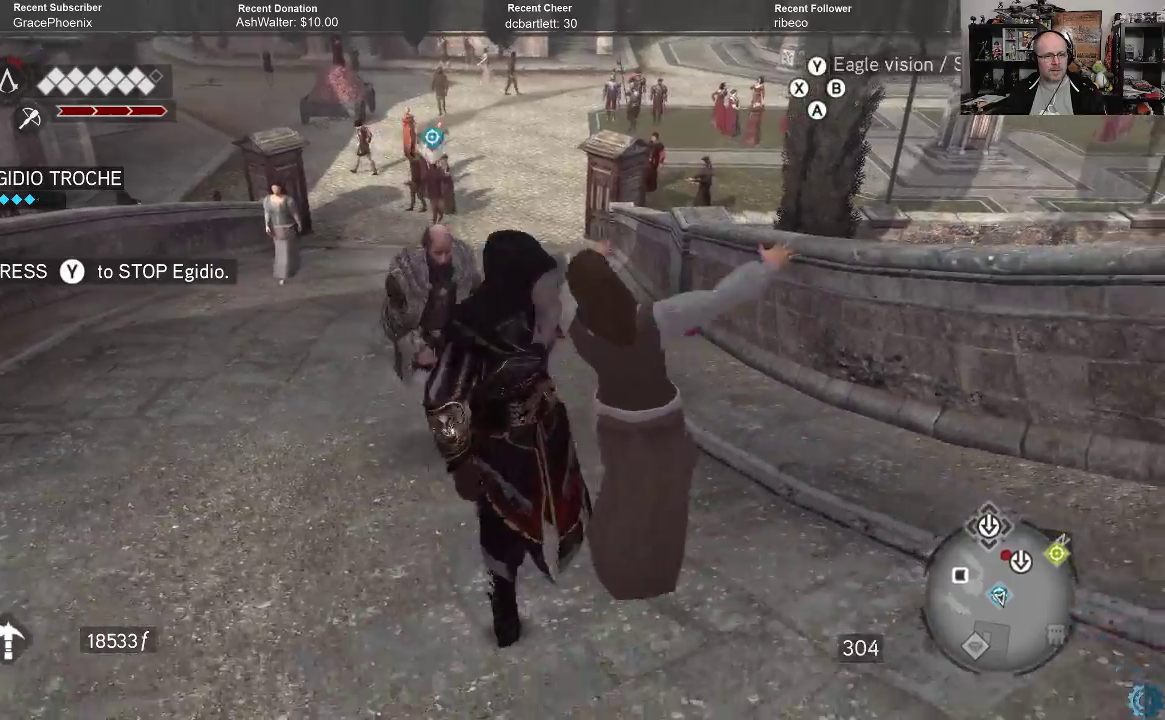
{"buttons": ["R2"], "left_stick": "down-right", "right_stick": "center", "events": []}
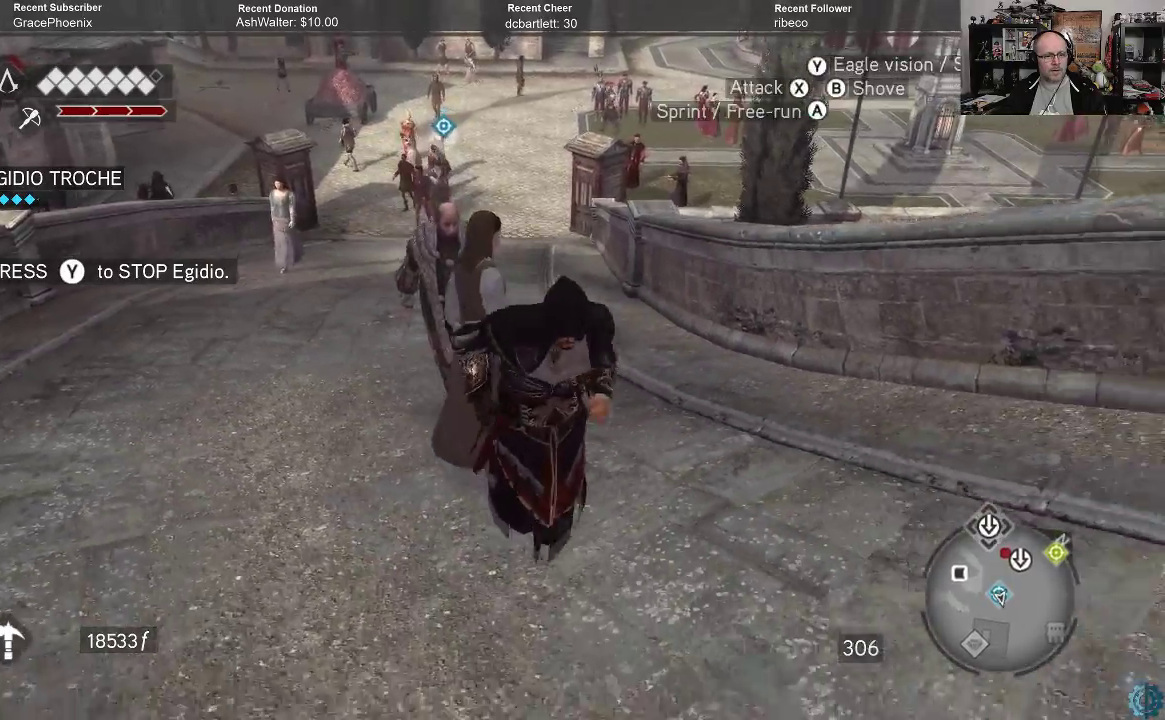
{"buttons": ["R2"], "left_stick": "center", "right_stick": "center", "events": [[467, "left_stick", "center"]]}
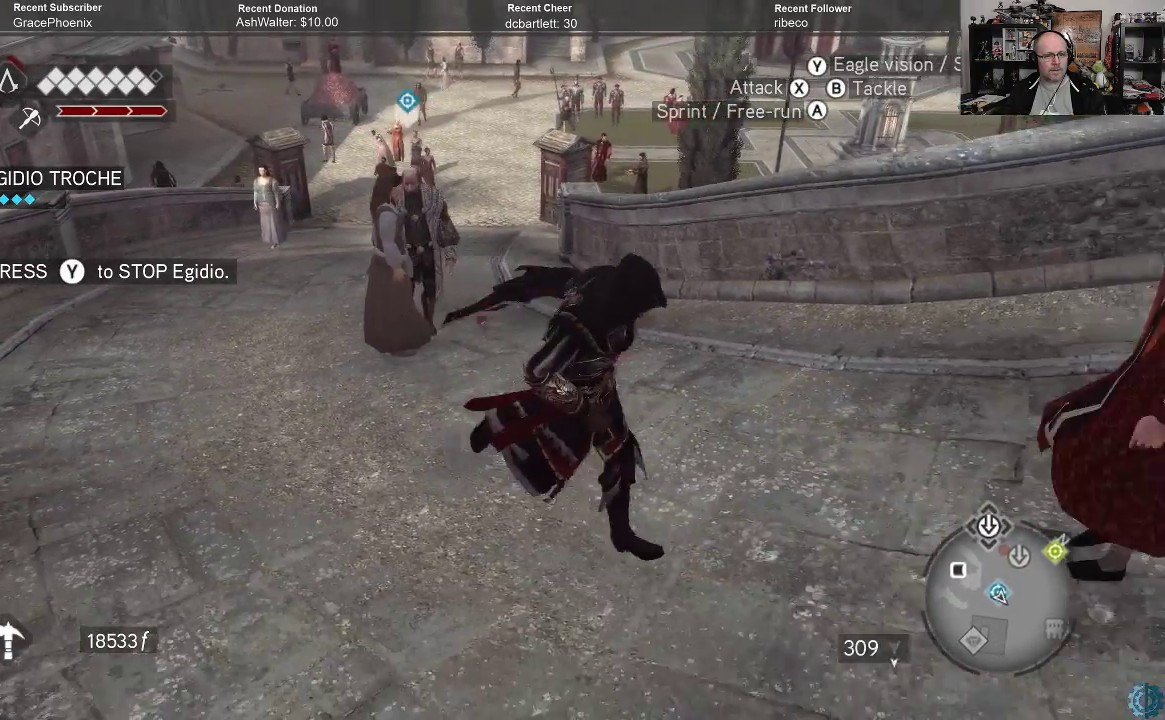
{"buttons": ["R2"], "left_stick": "center", "right_stick": "center", "events": [[333, "left_stick", "right"], [467, "left_stick", "center"]]}
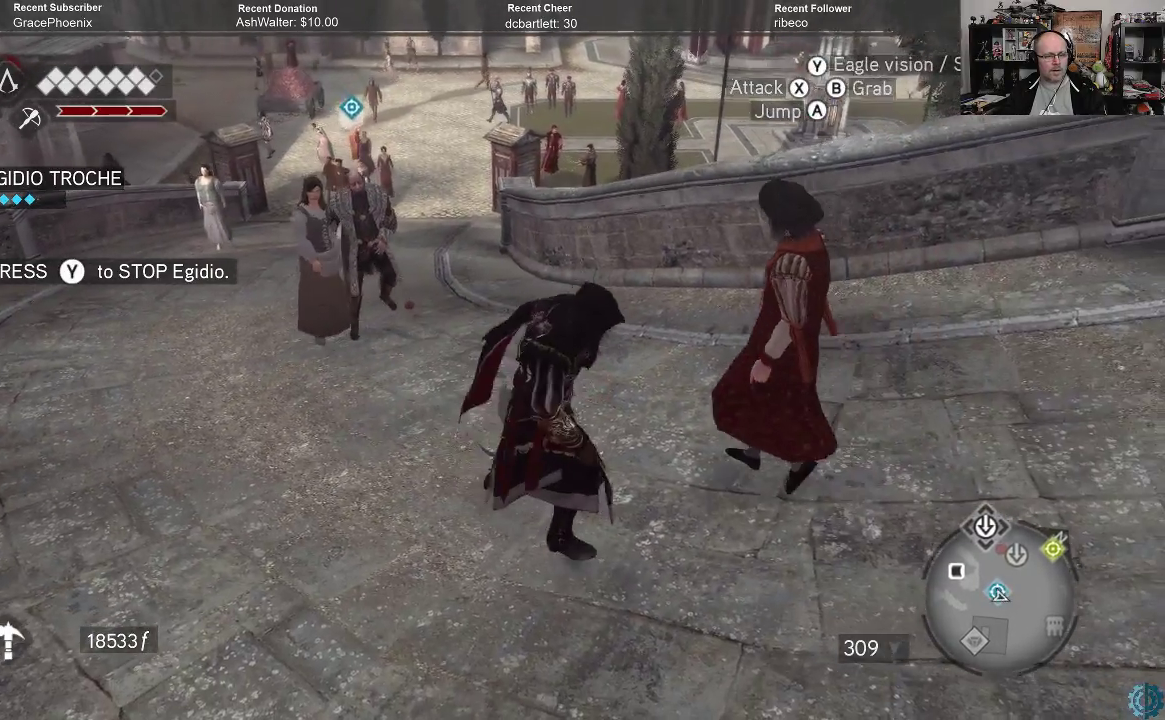
{"buttons": ["R2"], "left_stick": "down", "right_stick": "center", "events": [[400, "left_stick", "down"]]}
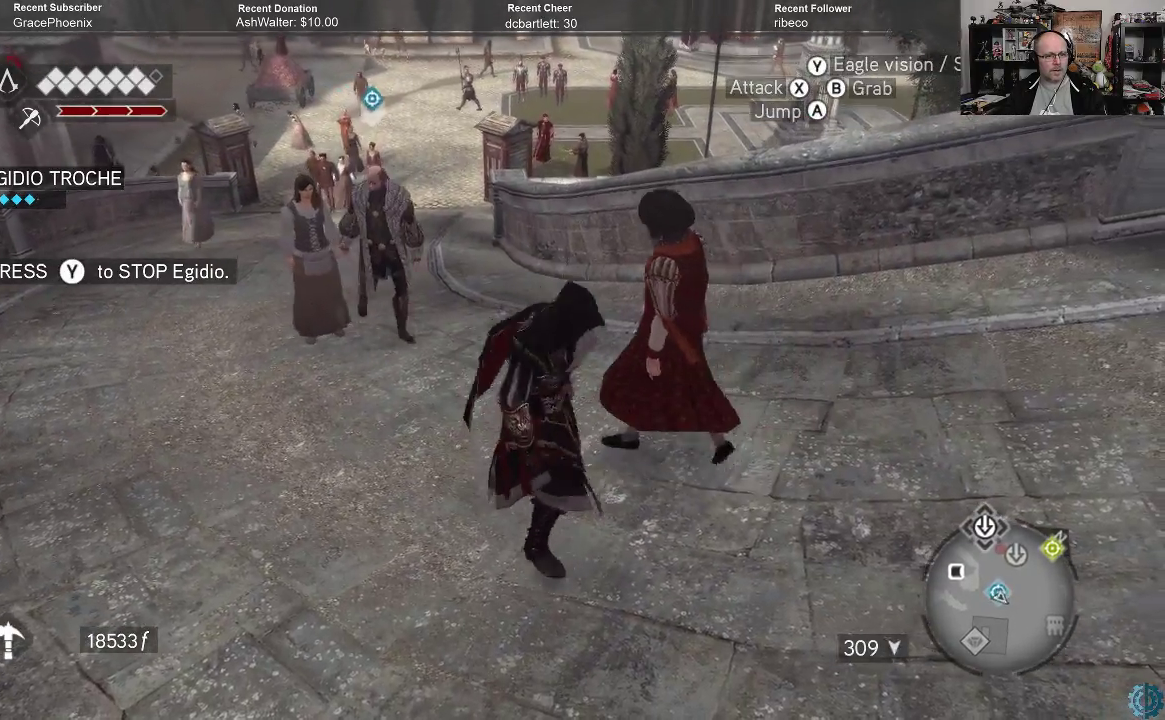
{"buttons": ["R2"], "left_stick": "up-right", "right_stick": "center", "events": [[67, "left_stick", "down-right"], [300, "left_stick", "right"], [400, "left_stick", "up-right"]]}
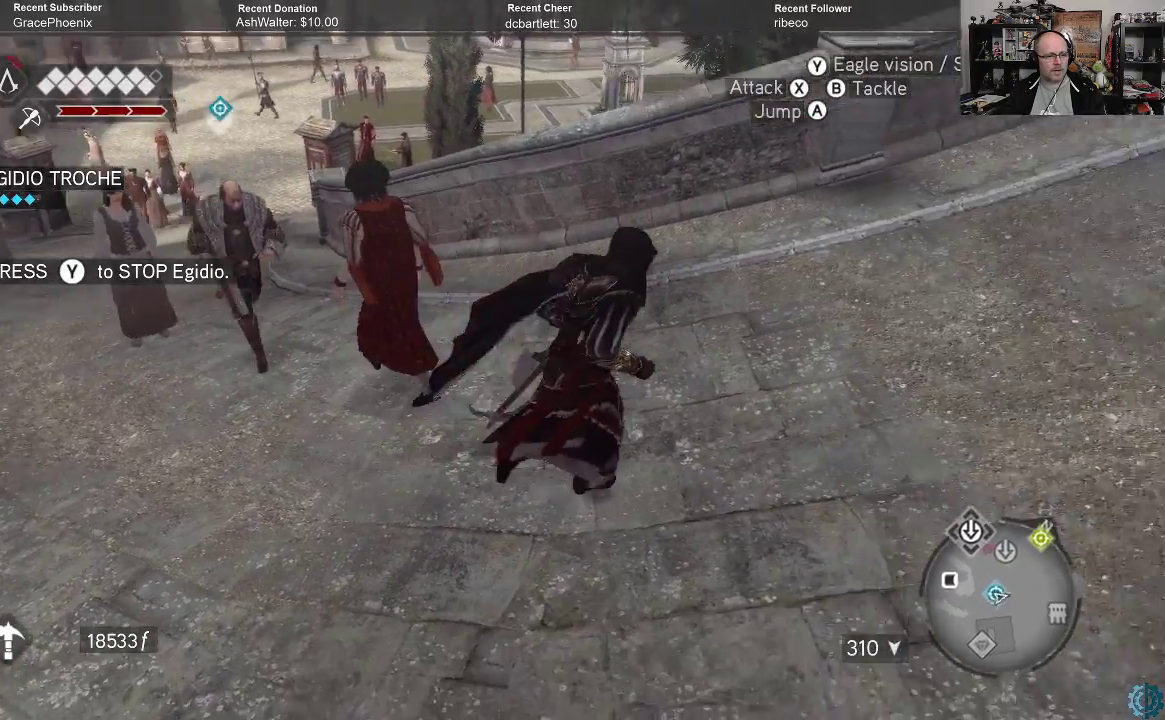
{"buttons": ["R2"], "left_stick": "up", "right_stick": "up", "events": [[67, "right_stick", "left"], [267, "left_stick", "up"], [300, "right_stick", "center"], [433, "right_stick", "up"]]}
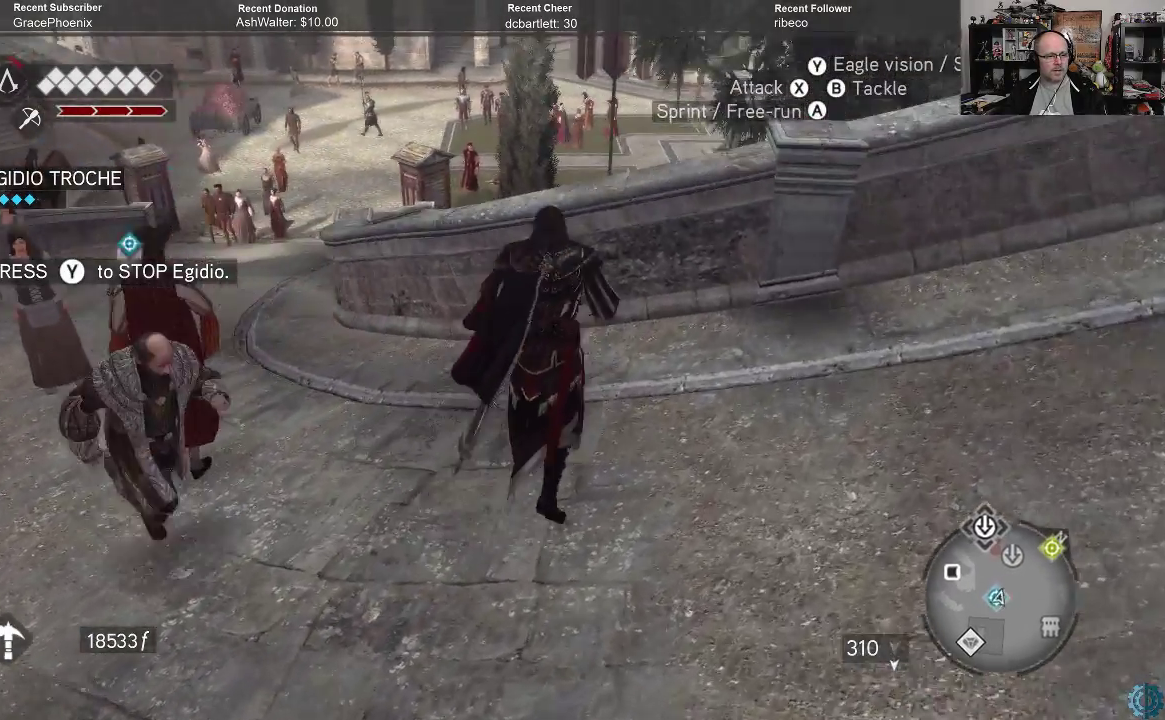
{"buttons": ["R2"], "left_stick": "center", "right_stick": "center", "events": [[100, "right_stick", "center"], [133, "left_stick", "center"]]}
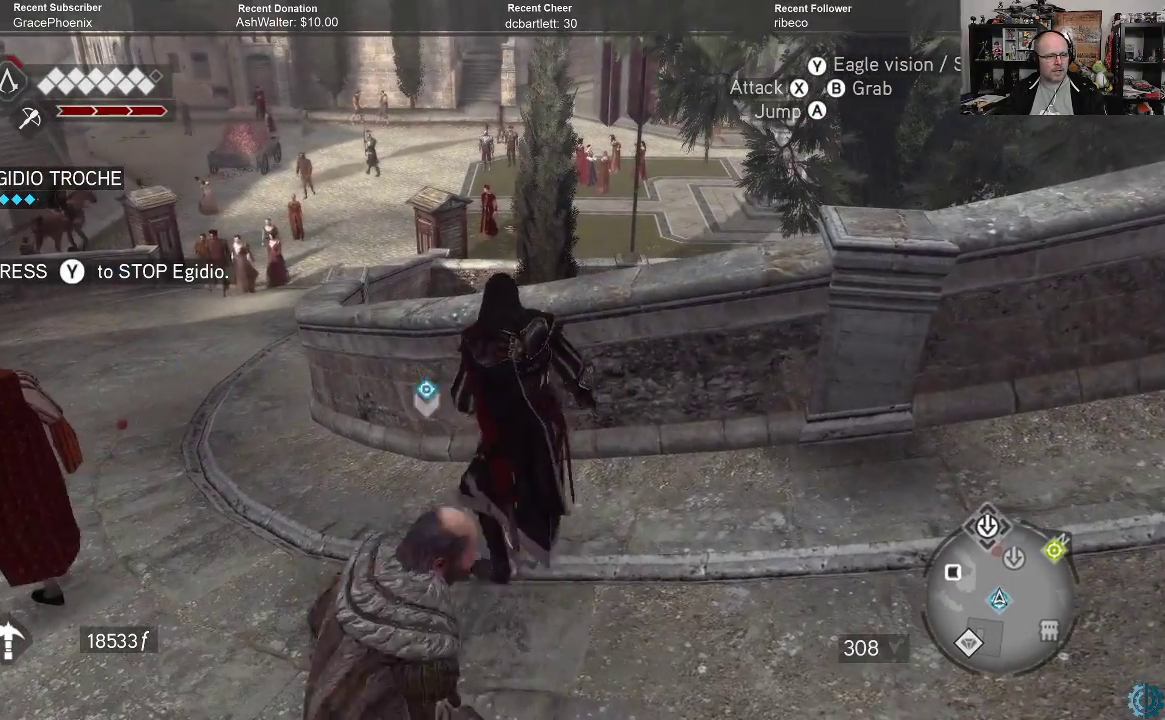
{"buttons": ["R2"], "left_stick": "center", "right_stick": "center", "events": []}